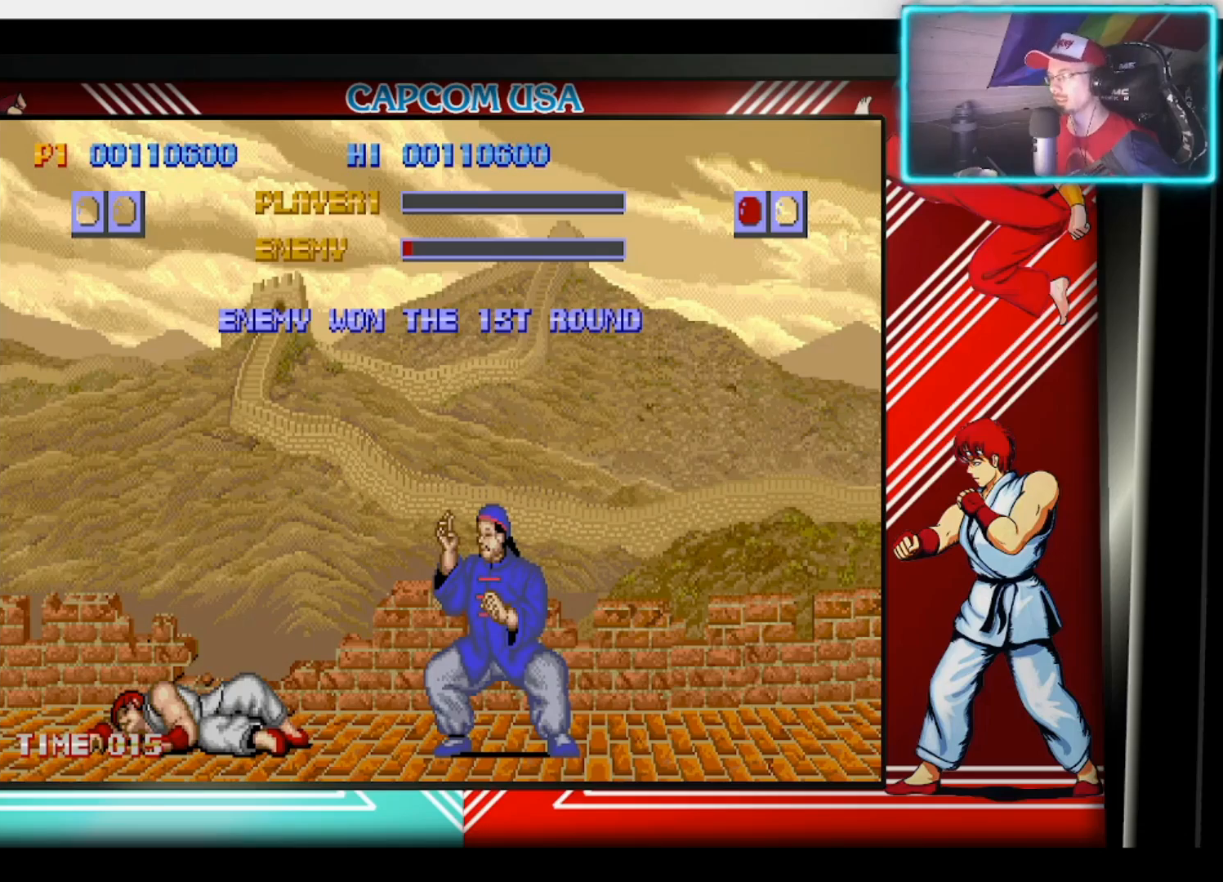
Gameplay with a controller (PlayStation layout); each line is a JSON object with the inputs held at the frame after it. "events" lists button and stick changes between this image and that frame as [ms after this image, input, new state], when the widget could be followed in between.
{"buttons": [], "left_stick": "center", "right_stick": "center", "events": []}
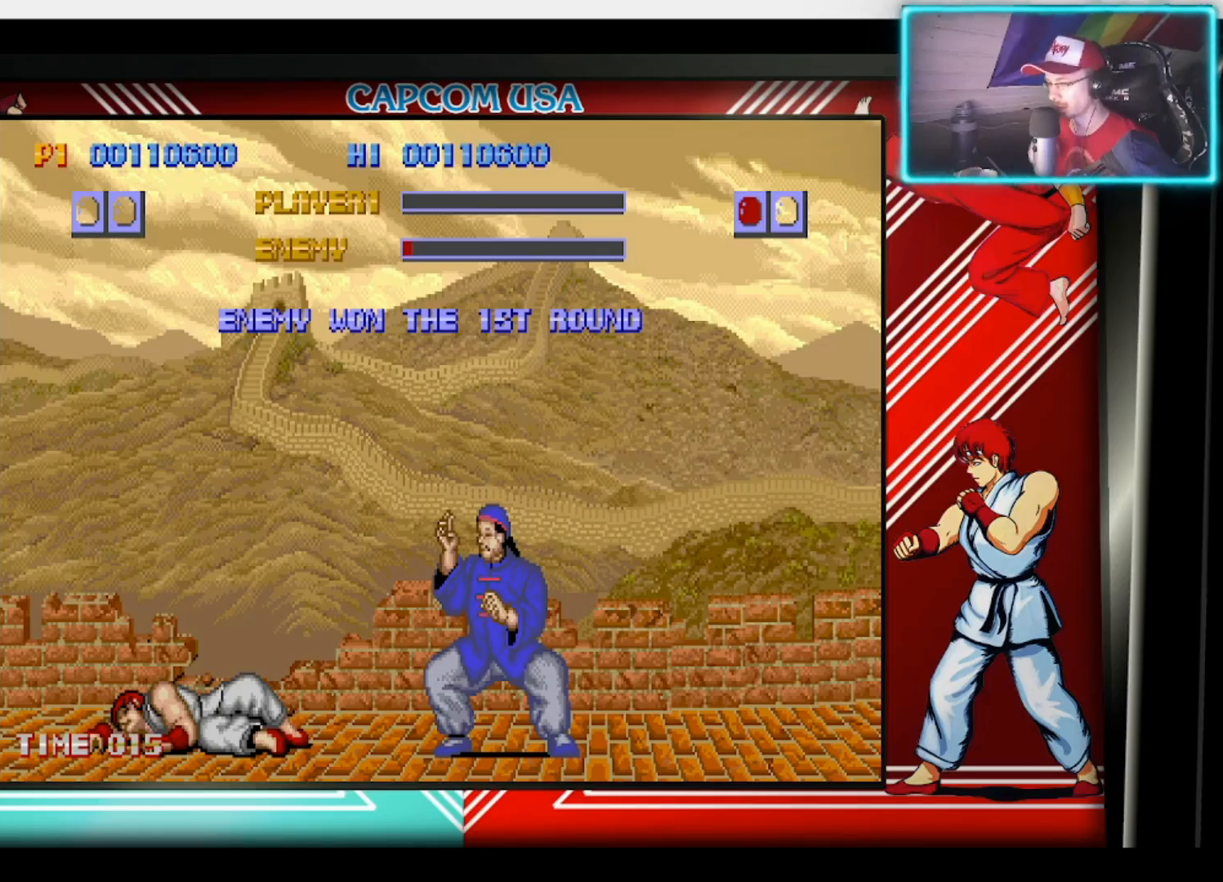
{"buttons": [], "left_stick": "center", "right_stick": "center", "events": []}
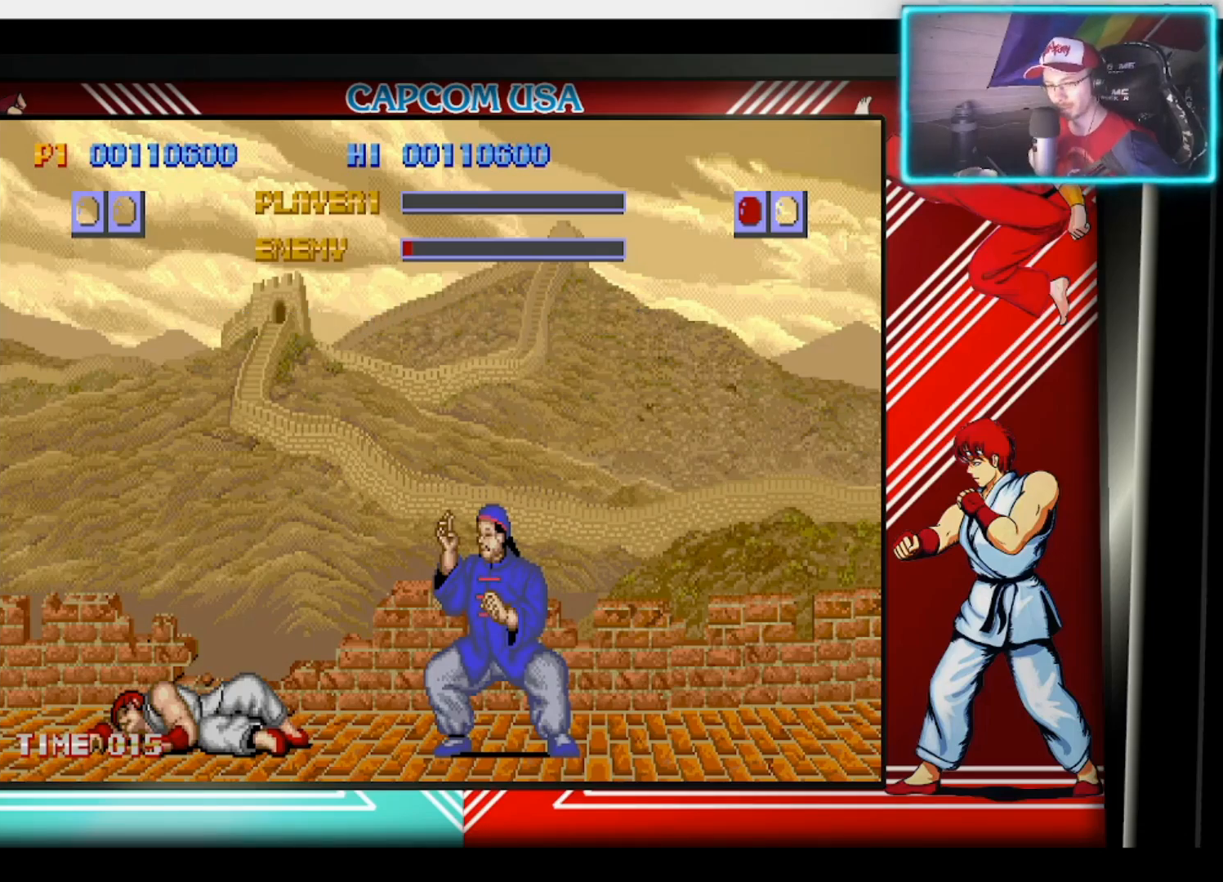
{"buttons": [], "left_stick": "center", "right_stick": "center", "events": []}
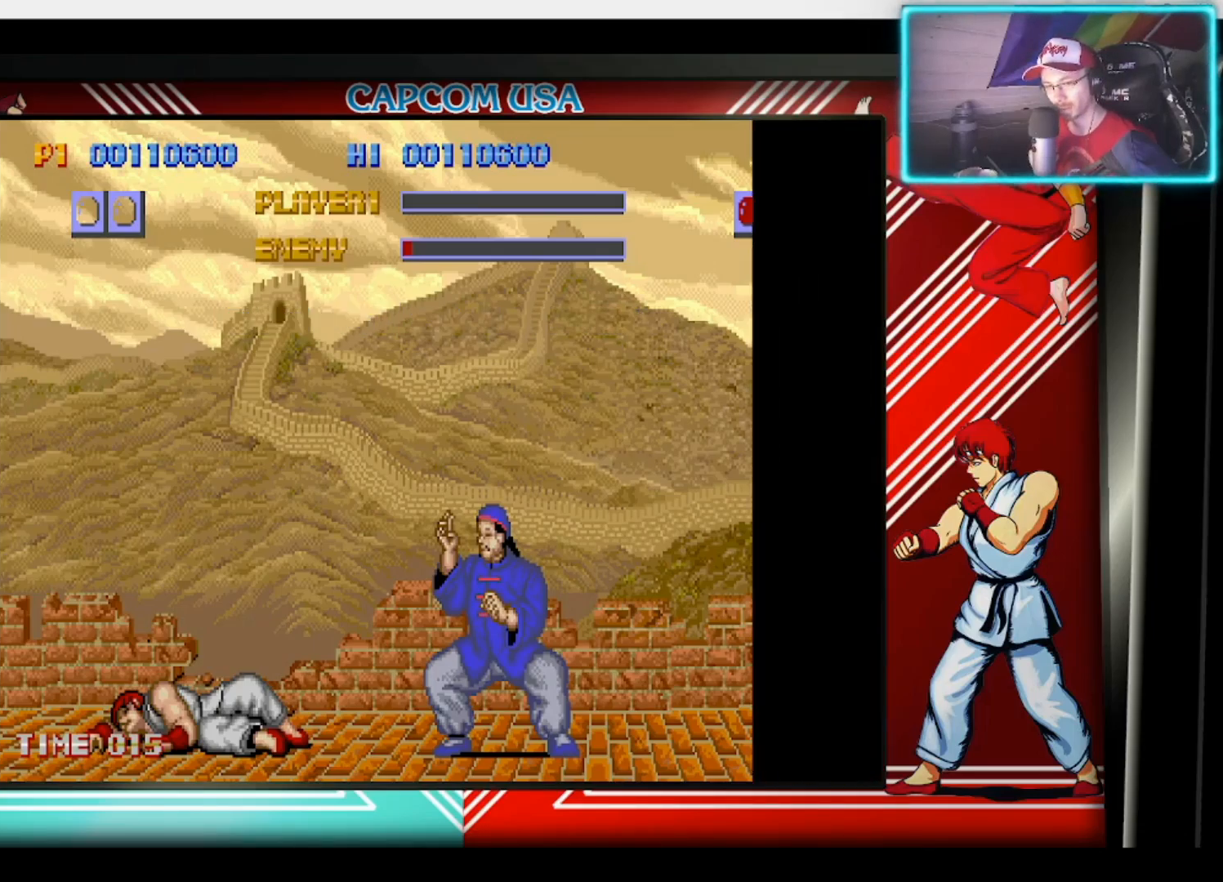
{"buttons": [], "left_stick": "center", "right_stick": "center", "events": []}
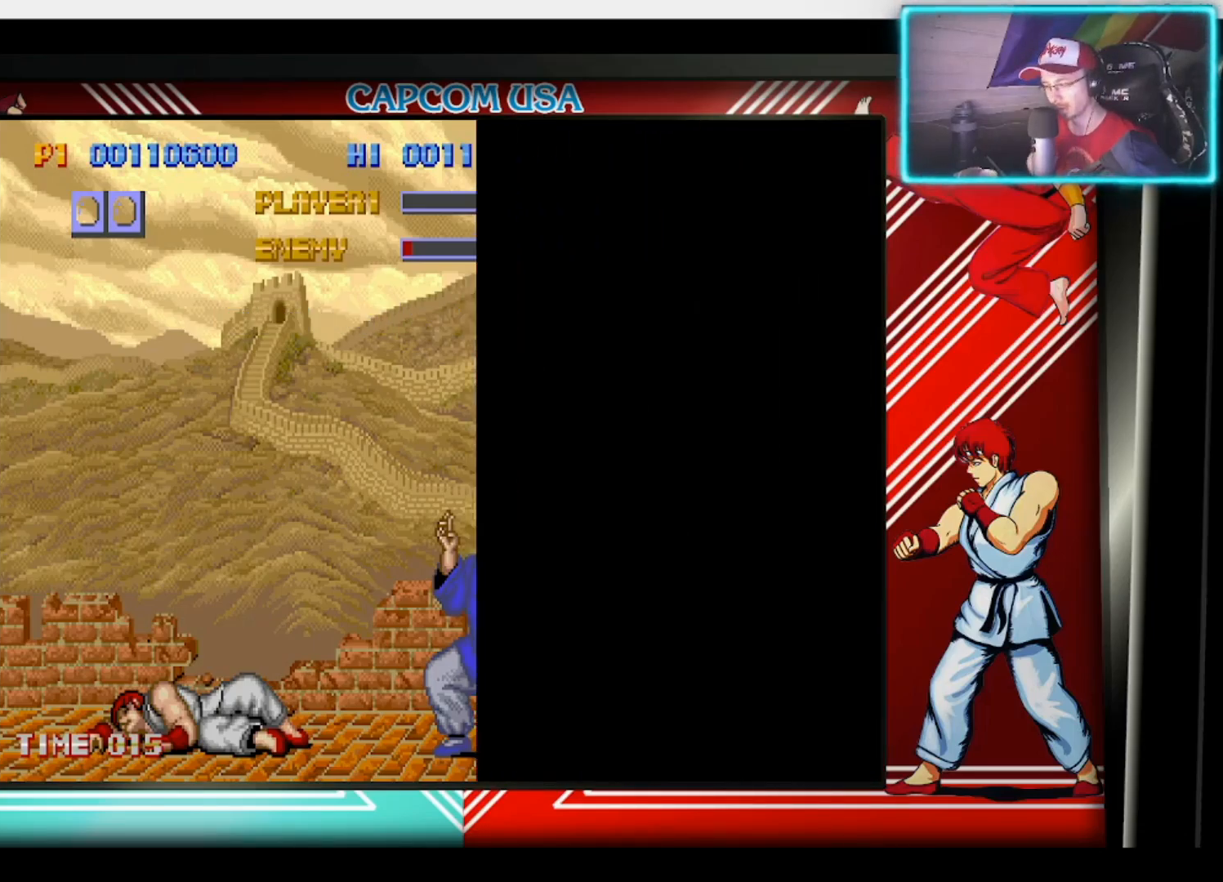
{"buttons": [], "left_stick": "center", "right_stick": "center", "events": []}
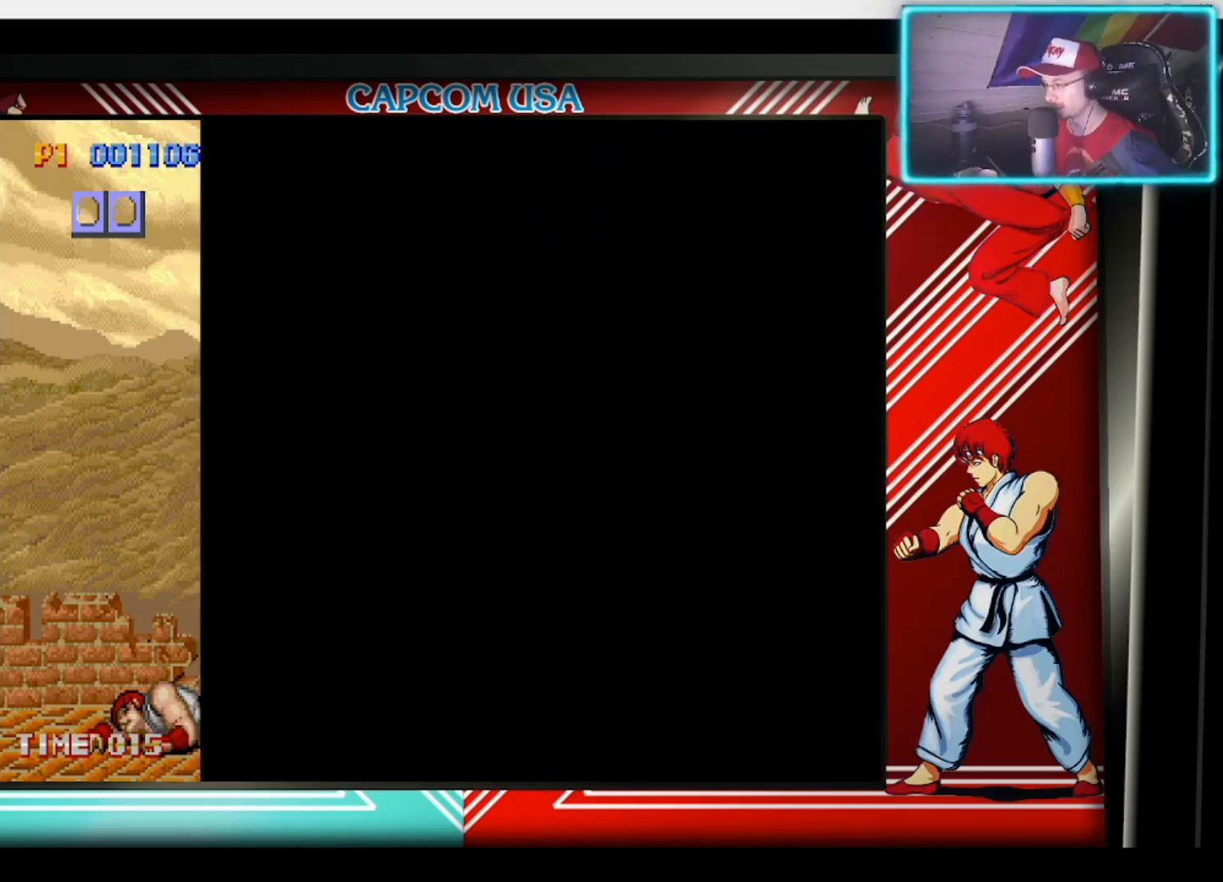
{"buttons": [], "left_stick": "center", "right_stick": "center", "events": []}
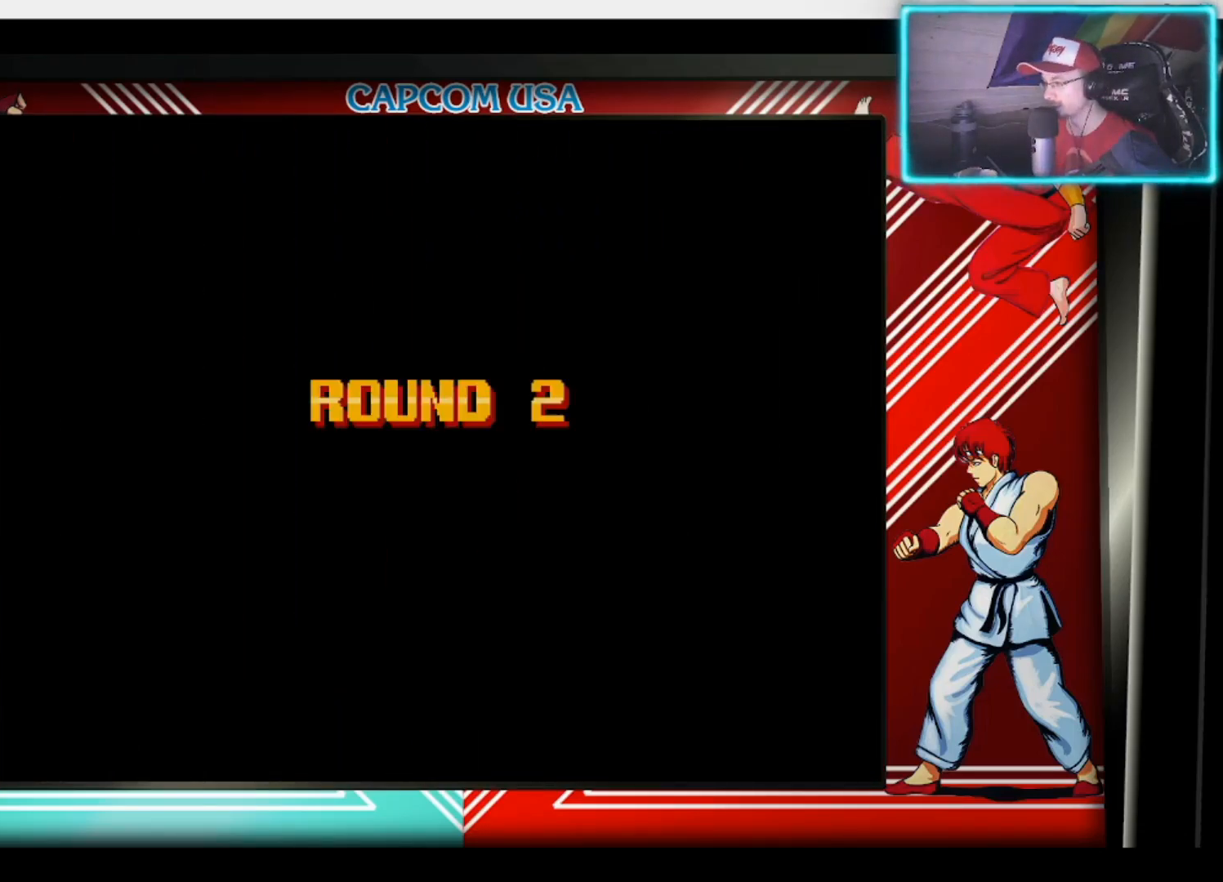
{"buttons": [], "left_stick": "center", "right_stick": "center", "events": [[383, "SQUARE", "down"], [500, "SQUARE", "up"]]}
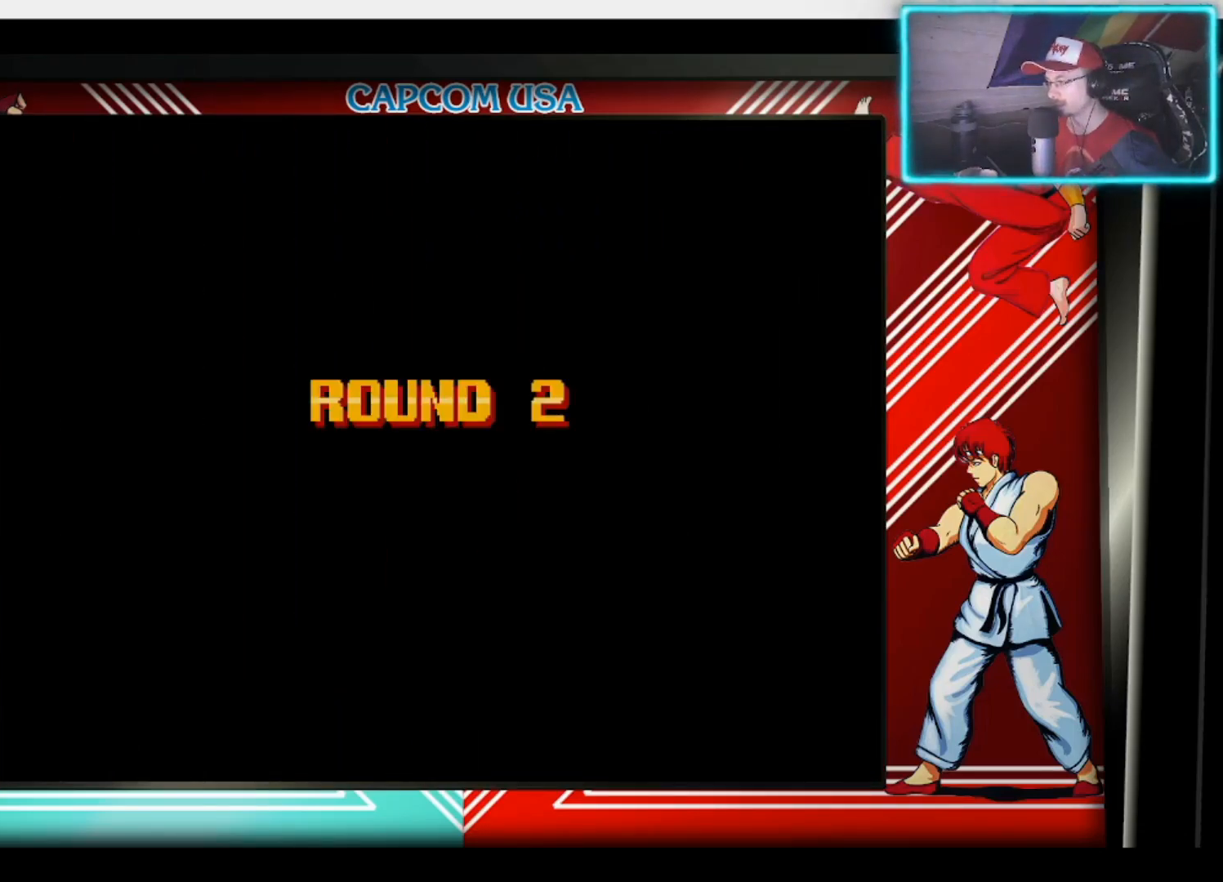
{"buttons": ["CROSS"], "left_stick": "center", "right_stick": "center", "events": [[500, "CROSS", "down"]]}
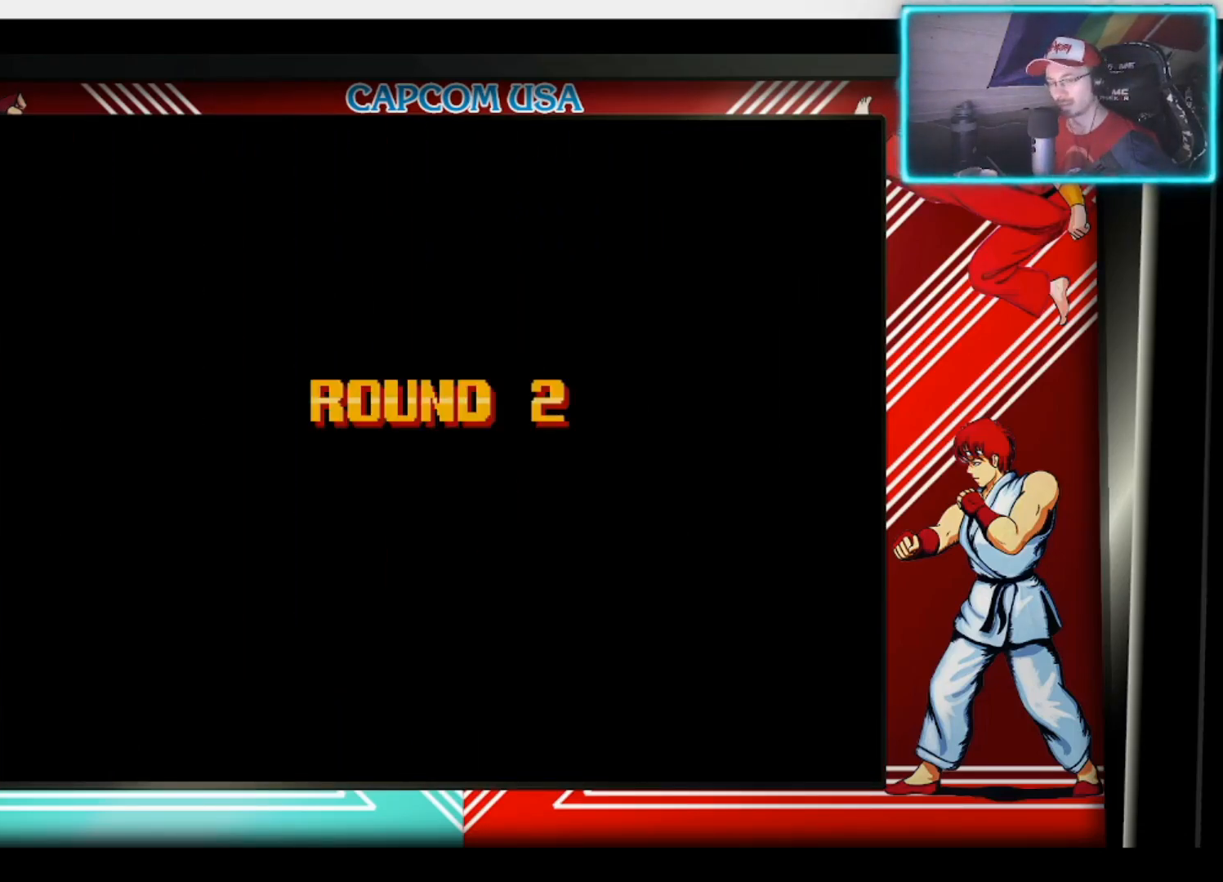
{"buttons": ["TRIANGLE"], "left_stick": "center", "right_stick": "center", "events": [[17, "SQUARE", "down"], [100, "CIRCLE", "down"], [100, "TRIANGLE", "down"], [150, "CROSS", "up"], [183, "SQUARE", "up"], [250, "TRIANGLE", "up"], [283, "CIRCLE", "up"], [483, "TRIANGLE", "down"]]}
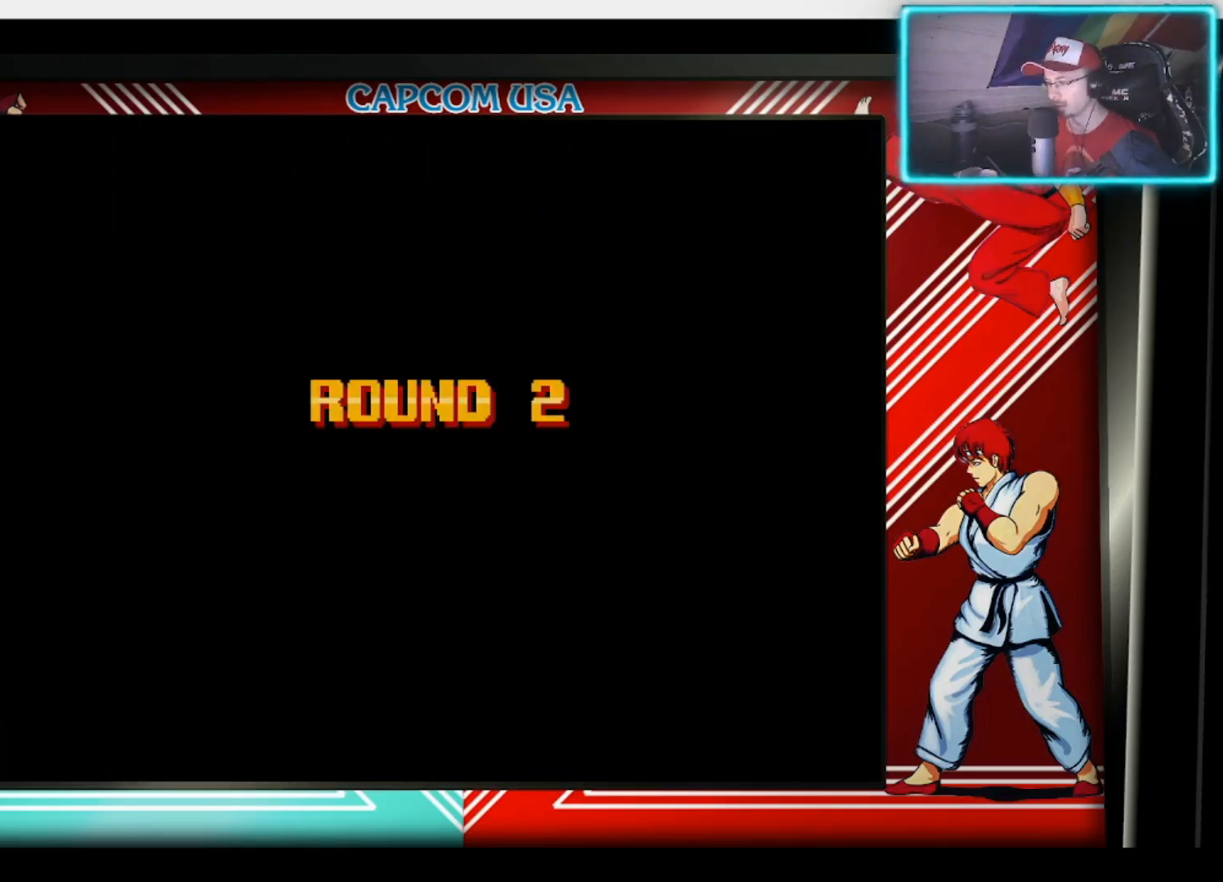
{"buttons": ["SQUARE", "TRIANGLE"], "left_stick": "center", "right_stick": "center", "events": [[150, "TRIANGLE", "up"], [300, "CROSS", "down"], [367, "CROSS", "up"], [433, "SQUARE", "down"], [500, "TRIANGLE", "down"]]}
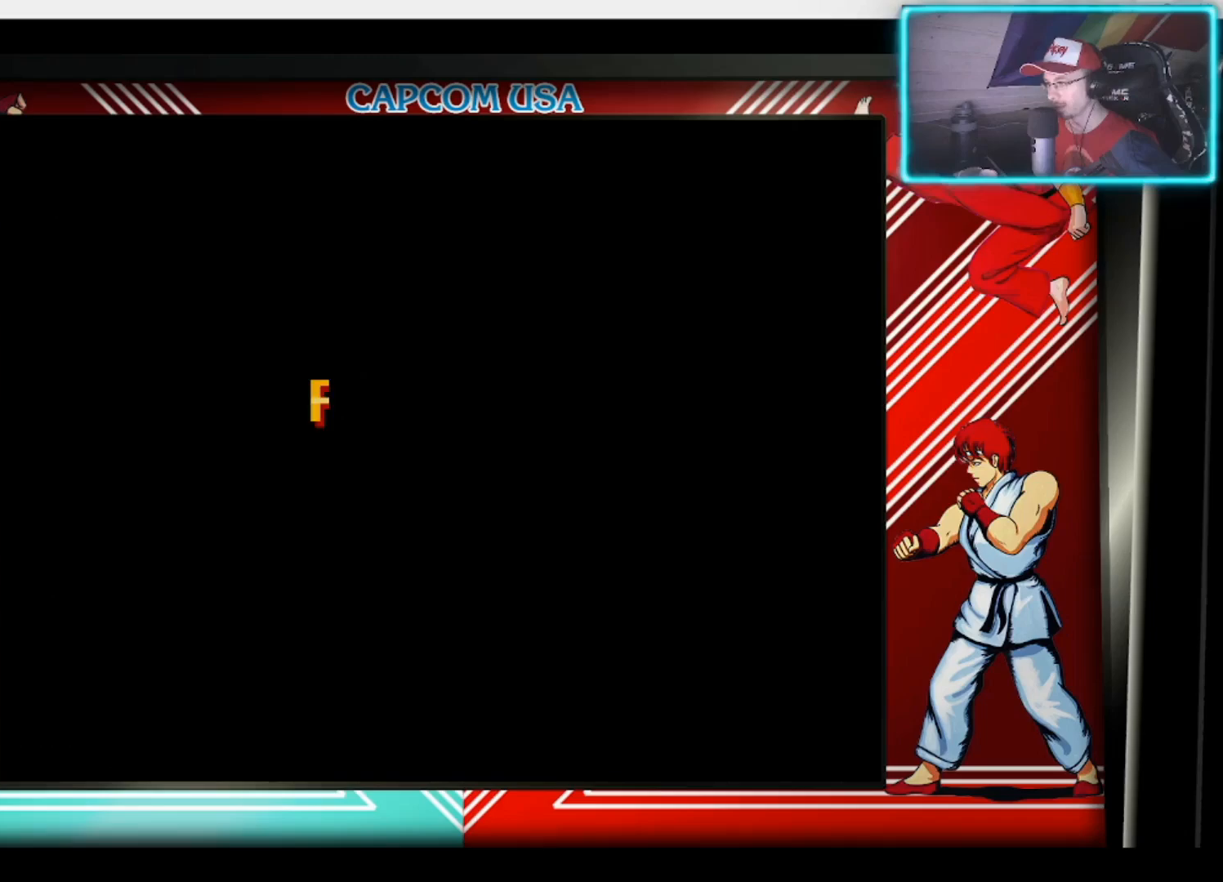
{"buttons": [], "left_stick": "center", "right_stick": "center", "events": [[67, "CIRCLE", "down"], [67, "SQUARE", "up"], [133, "TRIANGLE", "up"], [183, "CIRCLE", "up"]]}
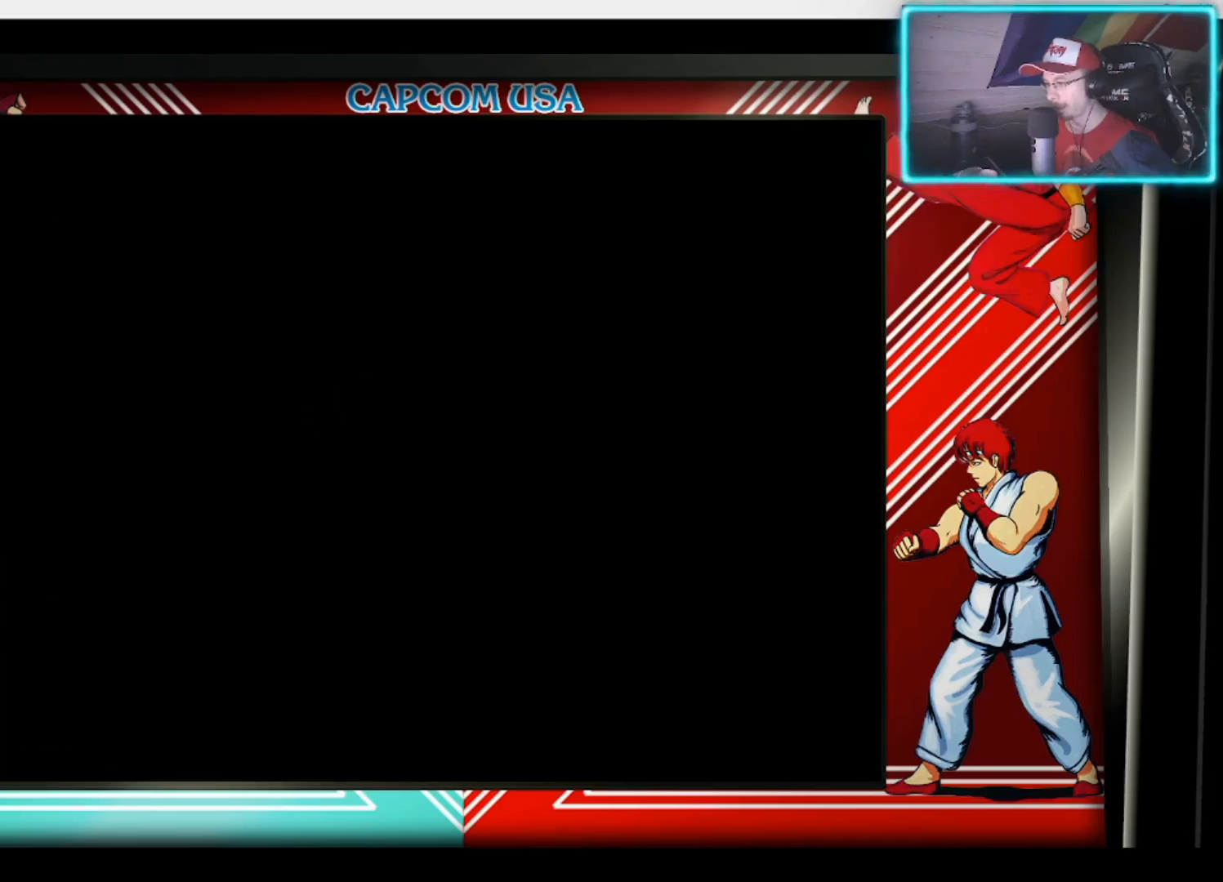
{"buttons": [], "left_stick": "center", "right_stick": "center", "events": []}
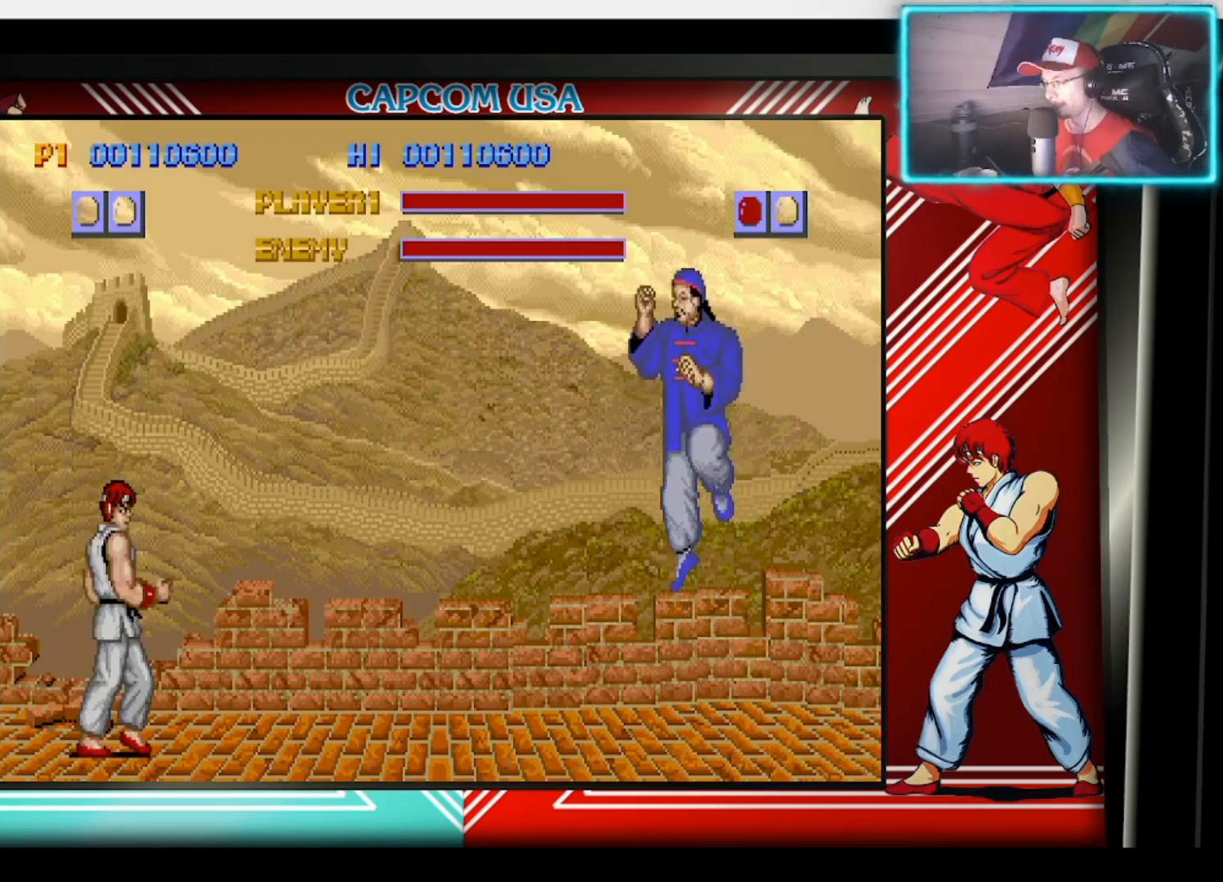
{"buttons": [], "left_stick": "center", "right_stick": "center", "events": []}
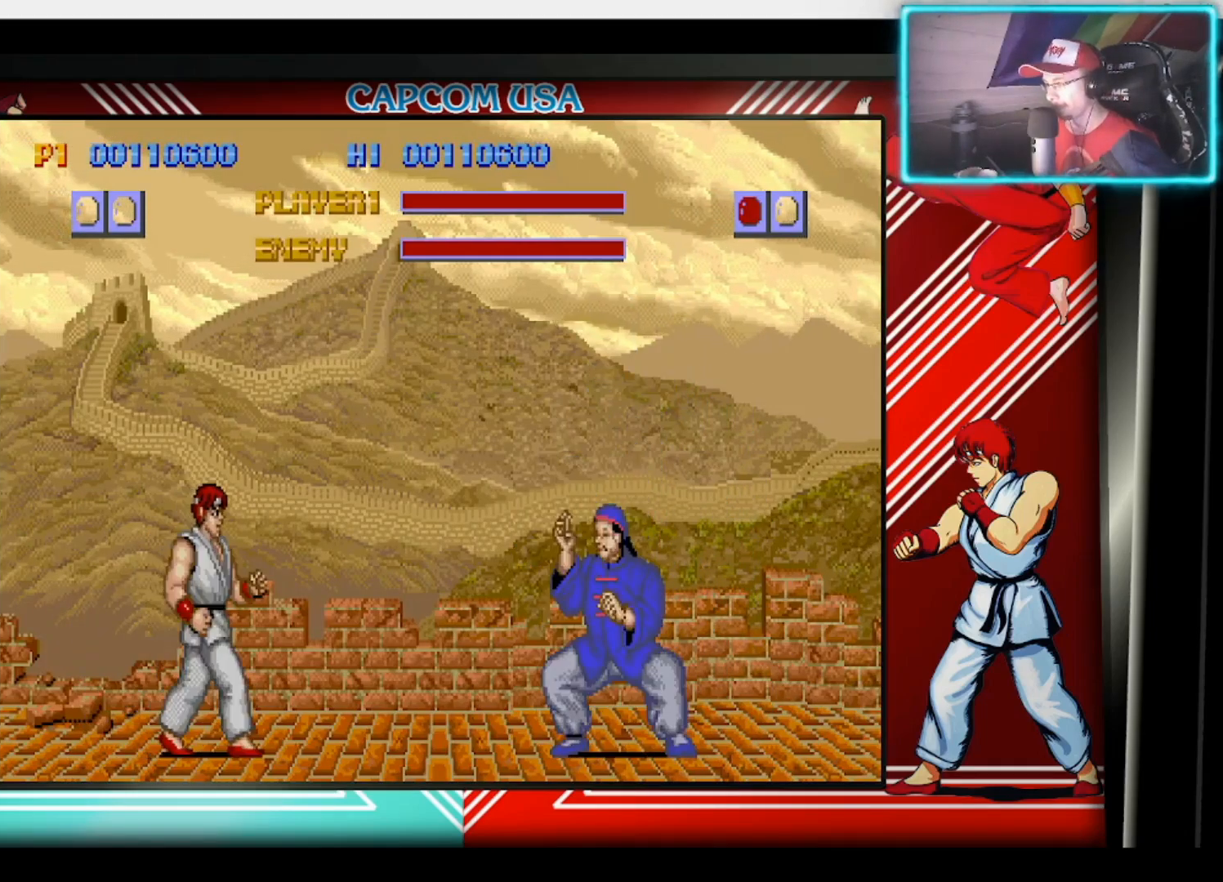
{"buttons": [], "left_stick": "center", "right_stick": "center", "events": []}
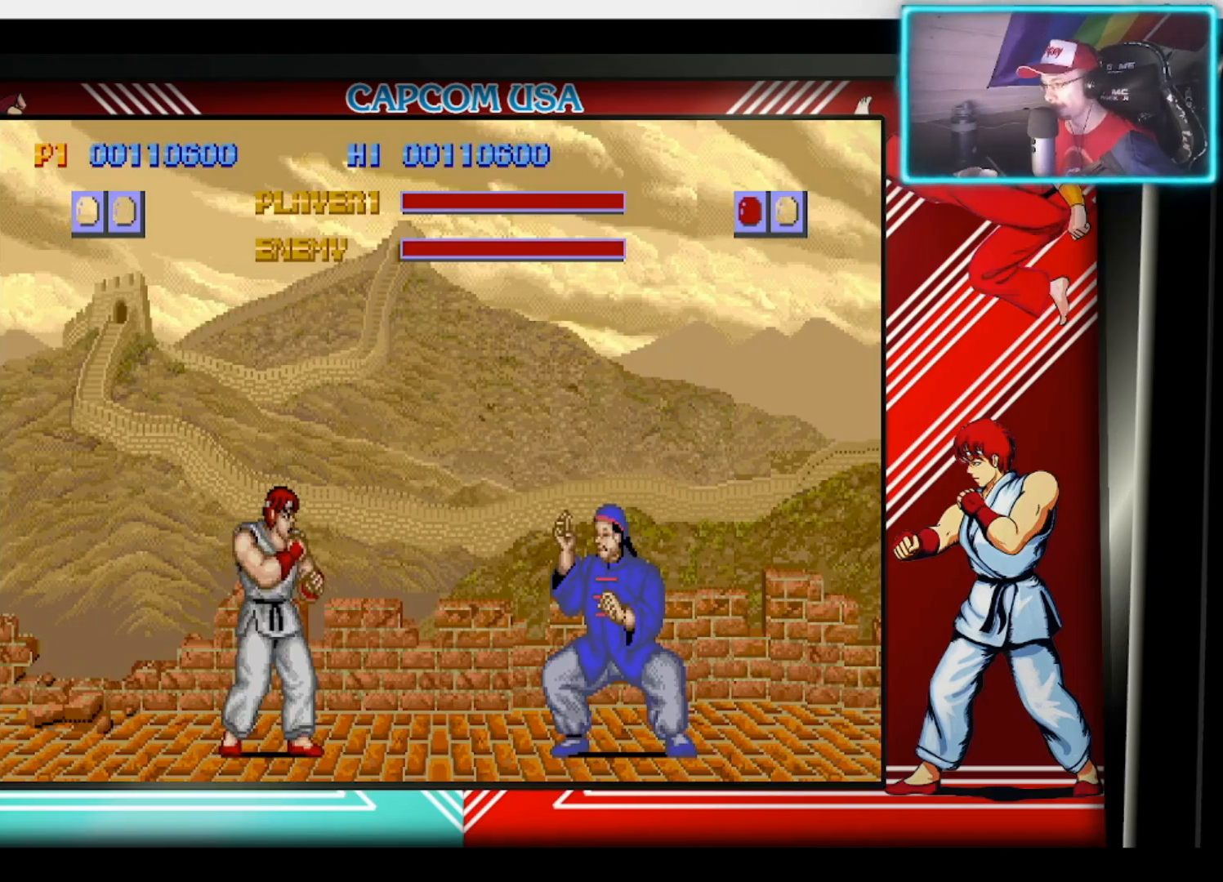
{"buttons": [], "left_stick": "up-right", "right_stick": "center", "events": [[300, "left_stick", "up-right"]]}
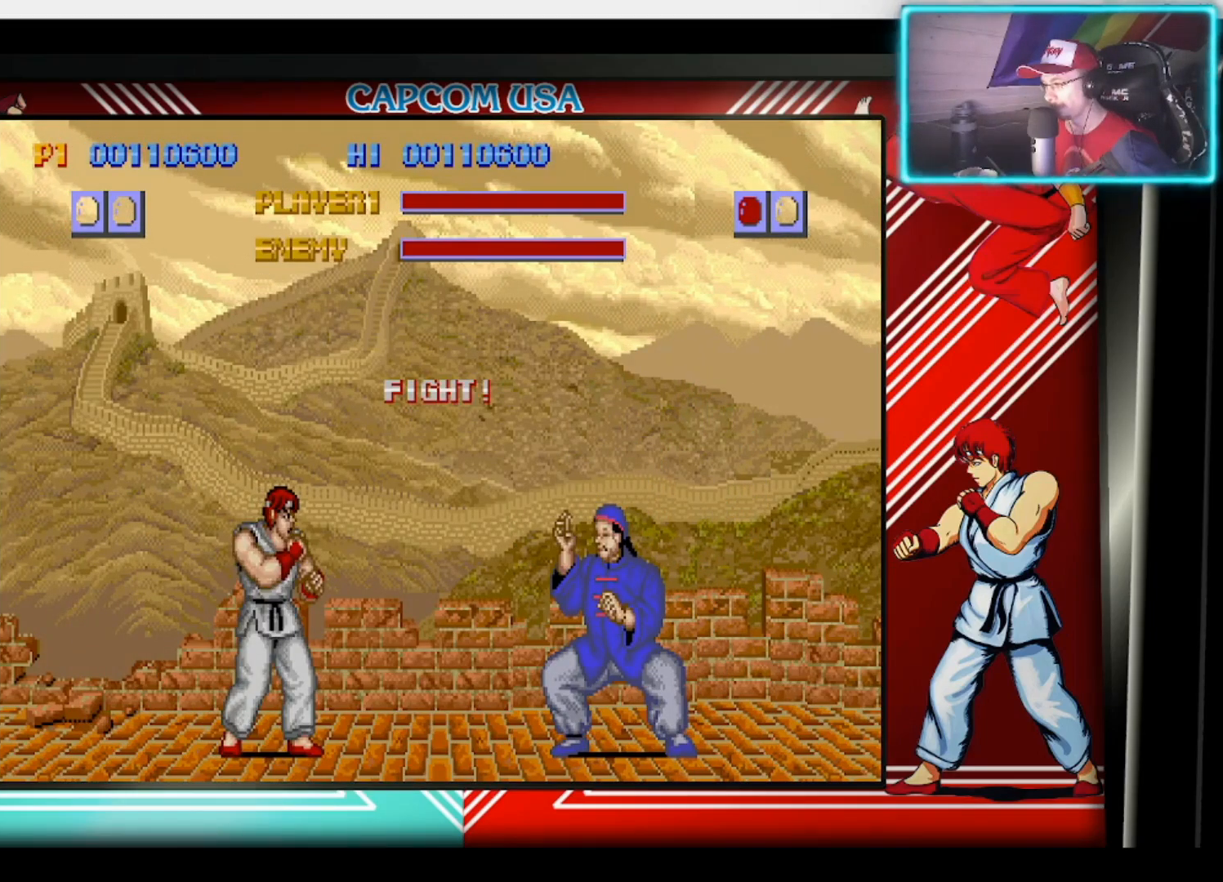
{"buttons": [], "left_stick": "center", "right_stick": "center", "events": [[450, "left_stick", "center"]]}
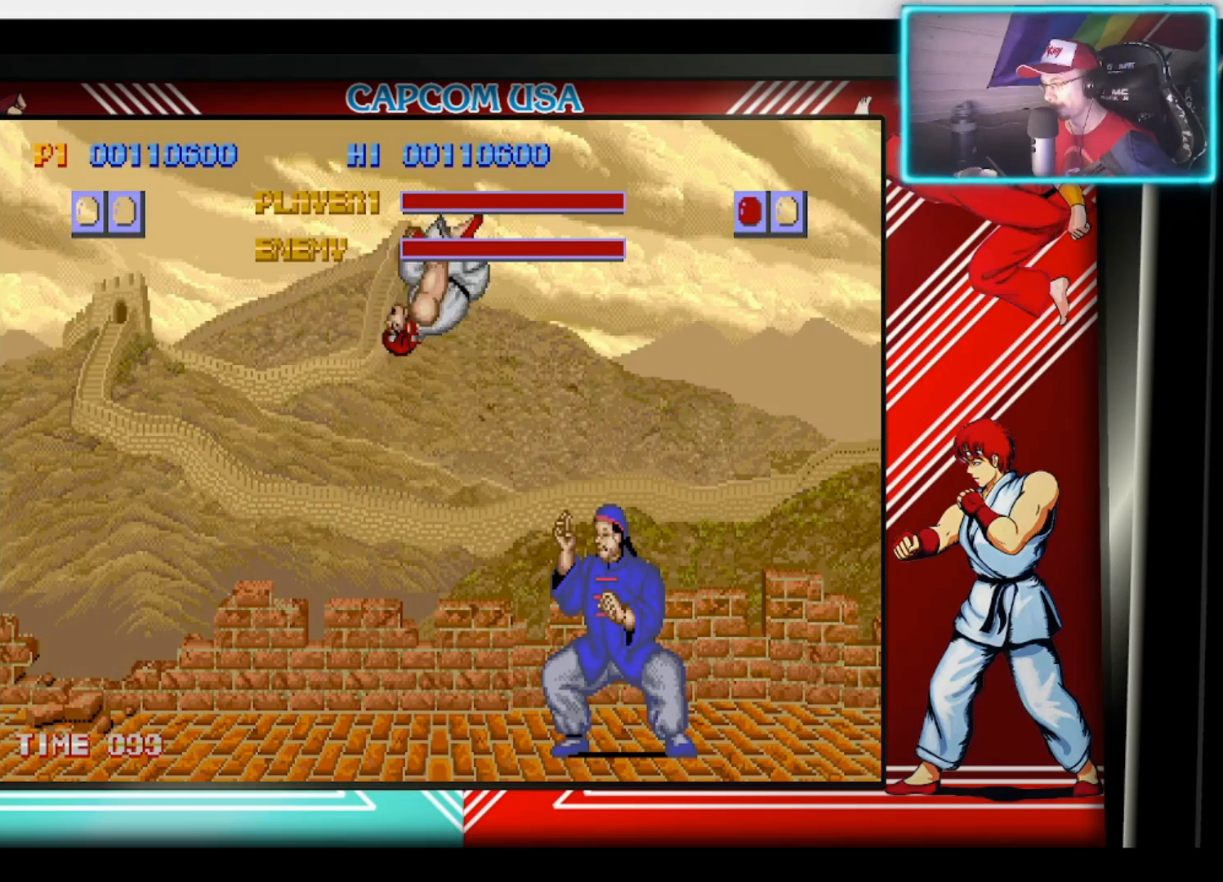
{"buttons": ["CIRCLE"], "left_stick": "down-left", "right_stick": "center", "events": [[17, "CIRCLE", "down"], [50, "left_stick", "down"], [117, "CIRCLE", "up"], [167, "CIRCLE", "down"], [250, "CIRCLE", "up"], [283, "left_stick", "down-left"], [300, "CIRCLE", "down"], [400, "CIRCLE", "up"], [433, "CIRCLE", "down"]]}
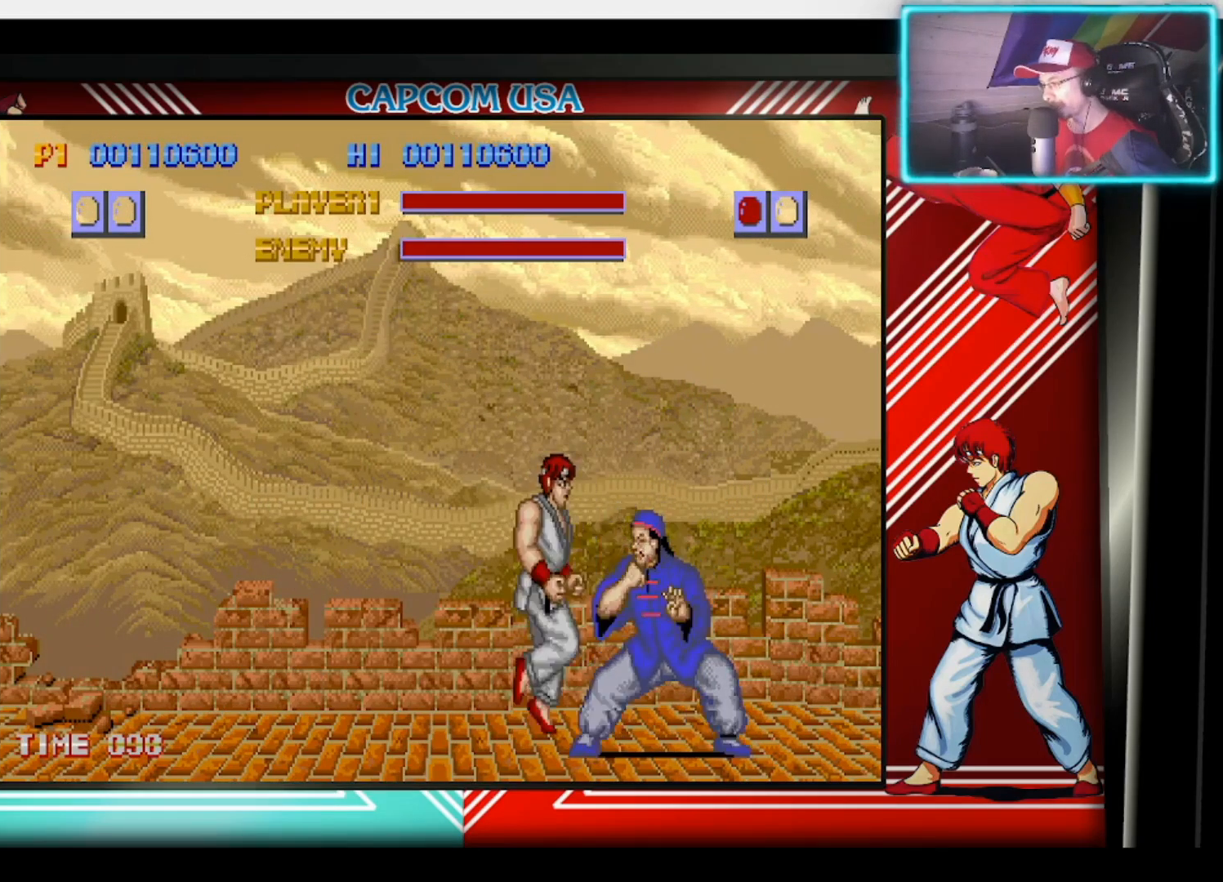
{"buttons": ["CIRCLE"], "left_stick": "down", "right_stick": "center", "events": [[17, "CIRCLE", "up"], [67, "CIRCLE", "down"], [150, "CIRCLE", "up"], [150, "left_stick", "left"], [183, "CIRCLE", "down"], [267, "CIRCLE", "up"], [317, "CIRCLE", "down"], [417, "CIRCLE", "up"], [450, "CIRCLE", "down"], [450, "left_stick", "down"]]}
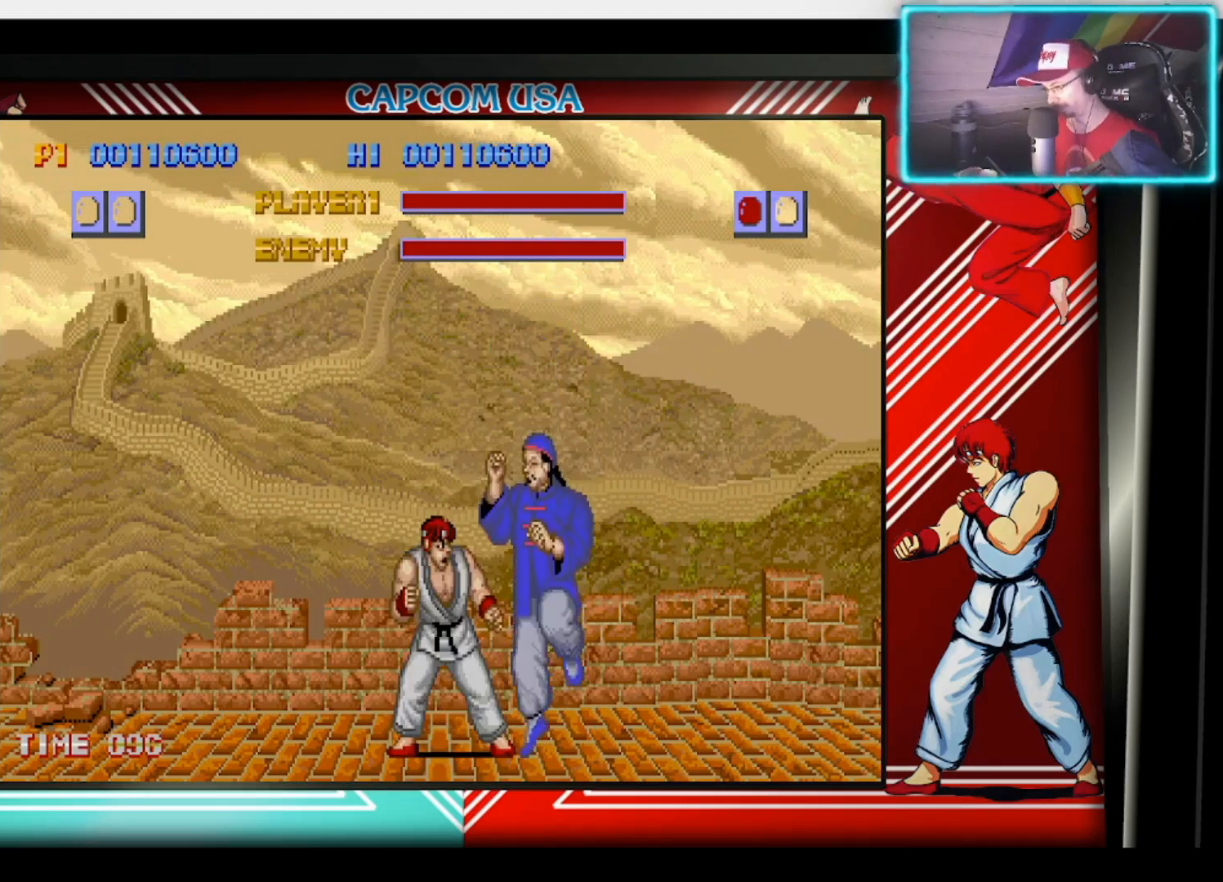
{"buttons": [], "left_stick": "right", "right_stick": "center", "events": [[33, "left_stick", "left"], [50, "CIRCLE", "up"], [100, "CIRCLE", "down"], [117, "left_stick", "down-left"], [200, "CIRCLE", "up"], [233, "CIRCLE", "down"], [333, "CIRCLE", "up"], [383, "CIRCLE", "down"], [450, "left_stick", "up"], [483, "CIRCLE", "up"], [500, "left_stick", "right"]]}
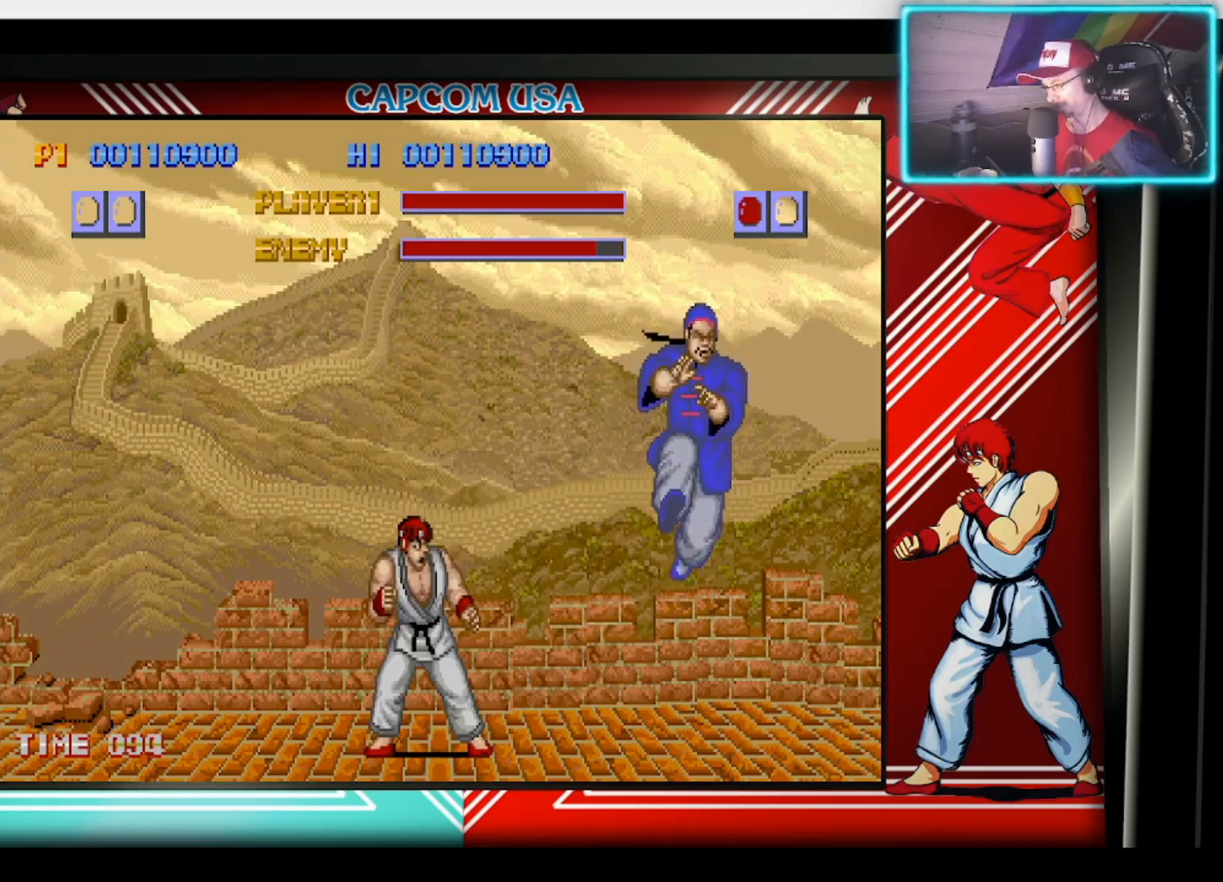
{"buttons": [], "left_stick": "down-right", "right_stick": "center", "events": [[50, "CIRCLE", "down"], [50, "left_stick", "down"], [150, "CIRCLE", "up"], [183, "left_stick", "center"], [433, "left_stick", "down-right"]]}
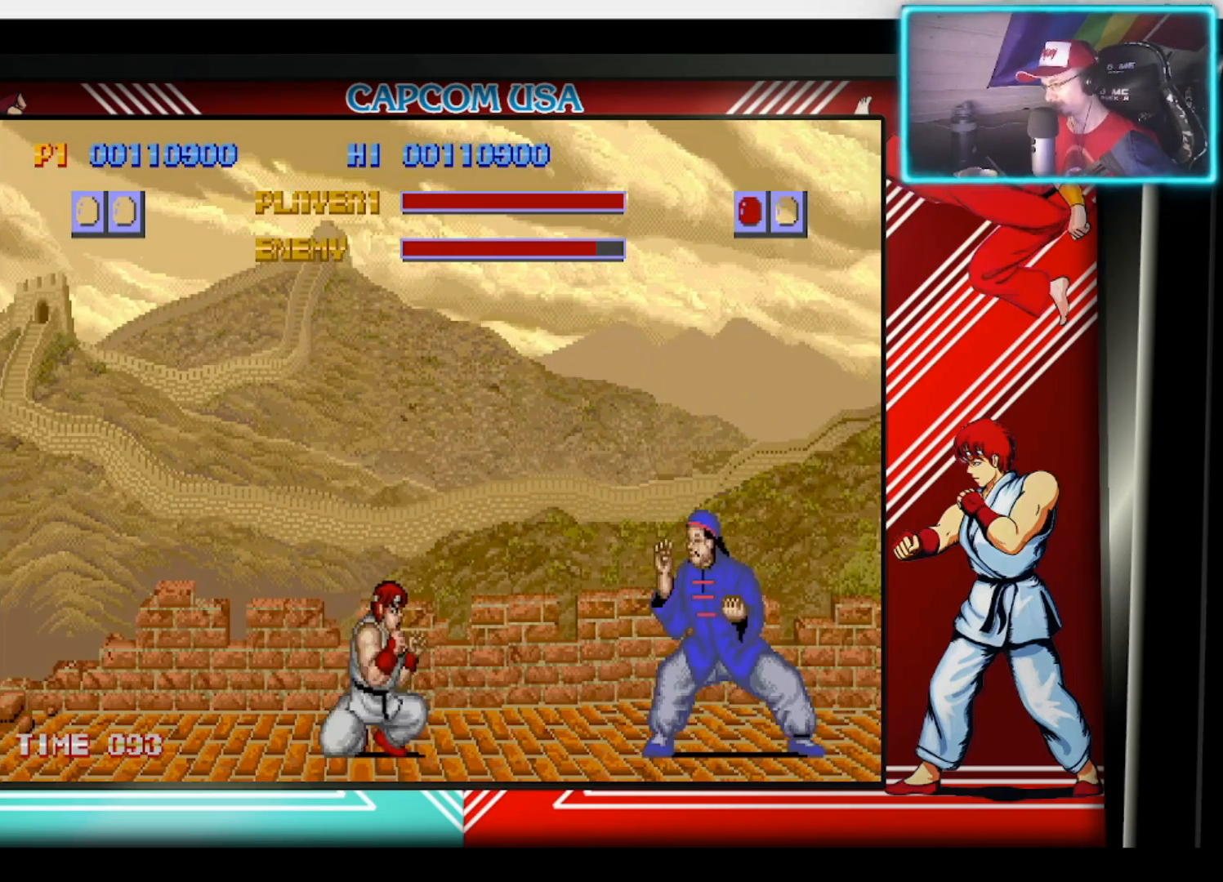
{"buttons": ["SQUARE"], "left_stick": "right", "right_stick": "center", "events": [[50, "SQUARE", "down"], [50, "left_stick", "right"], [133, "SQUARE", "up"], [200, "SQUARE", "down"], [250, "left_stick", "up-right"], [267, "SQUARE", "up"], [317, "SQUARE", "down"], [350, "left_stick", "center"], [400, "SQUARE", "up"], [450, "left_stick", "right"], [467, "SQUARE", "down"]]}
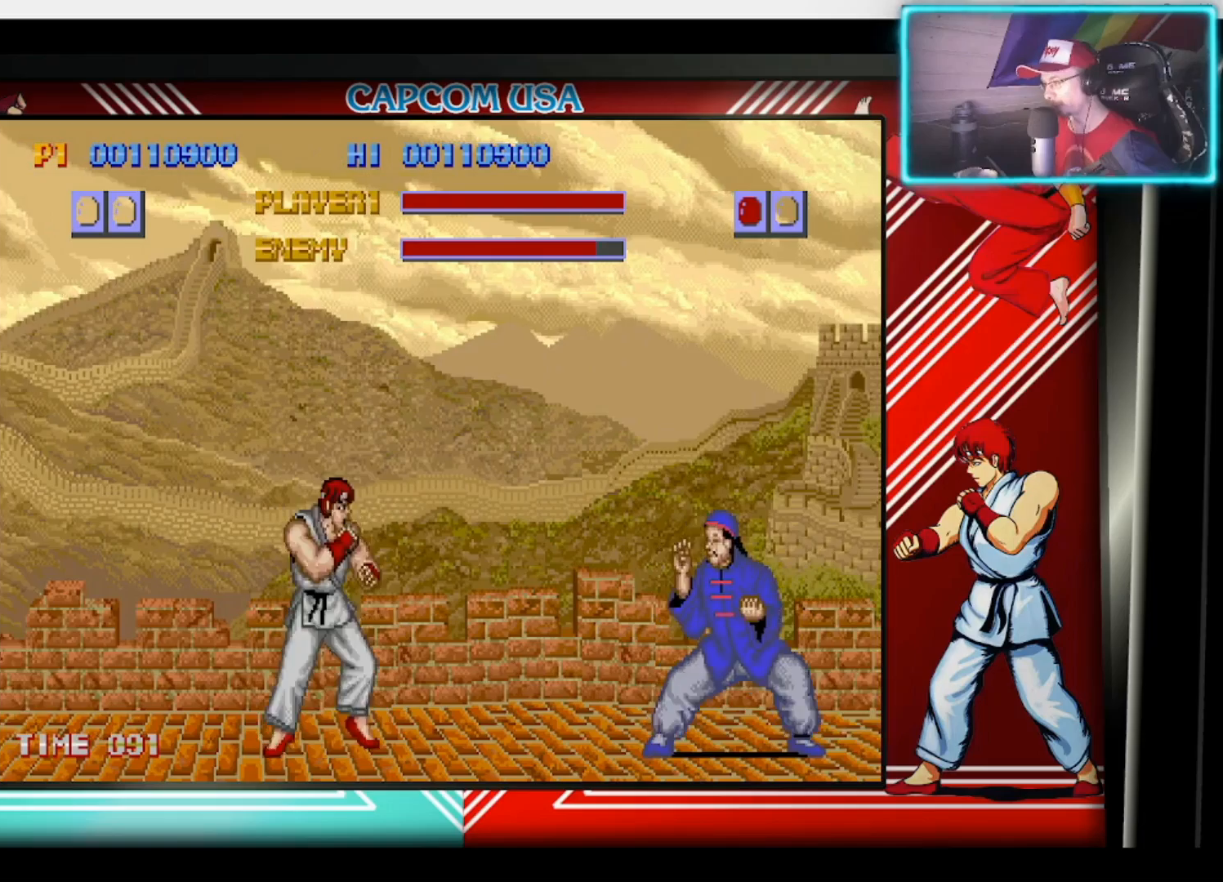
{"buttons": [], "left_stick": "down-right", "right_stick": "center", "events": [[50, "SQUARE", "up"], [117, "left_stick", "center"], [200, "SQUARE", "down"], [217, "SQUARE", "up"], [217, "left_stick", "down-right"], [283, "SQUARE", "down"], [350, "left_stick", "up-right"], [367, "SQUARE", "up"], [417, "SQUARE", "down"], [467, "left_stick", "down-right"], [483, "SQUARE", "up"]]}
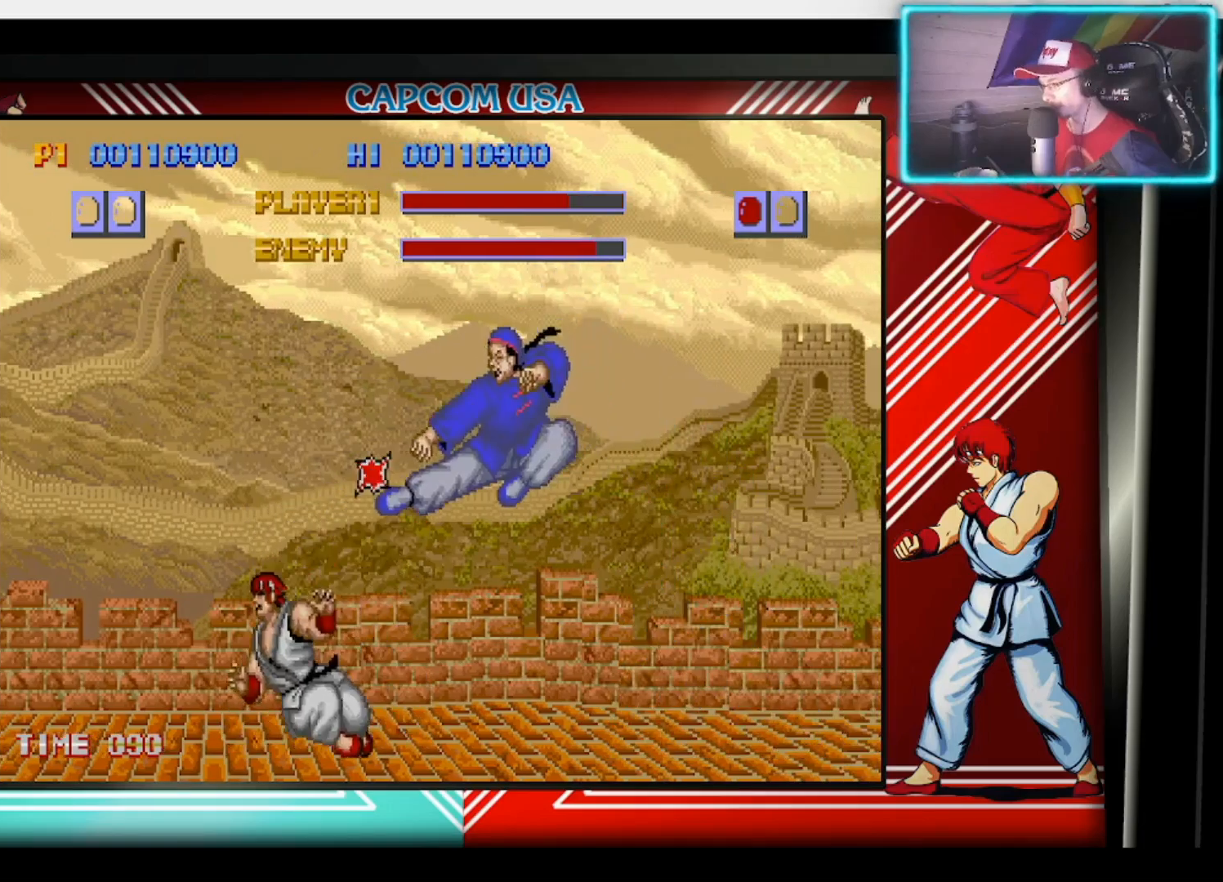
{"buttons": [], "left_stick": "right", "right_stick": "center", "events": [[17, "SQUARE", "down"], [67, "left_stick", "right"], [117, "SQUARE", "up"], [150, "SQUARE", "down"], [250, "SQUARE", "up"], [283, "SQUARE", "down"], [333, "left_stick", "down-right"], [350, "SQUARE", "up"], [400, "SQUARE", "down"], [483, "SQUARE", "up"], [483, "left_stick", "right"]]}
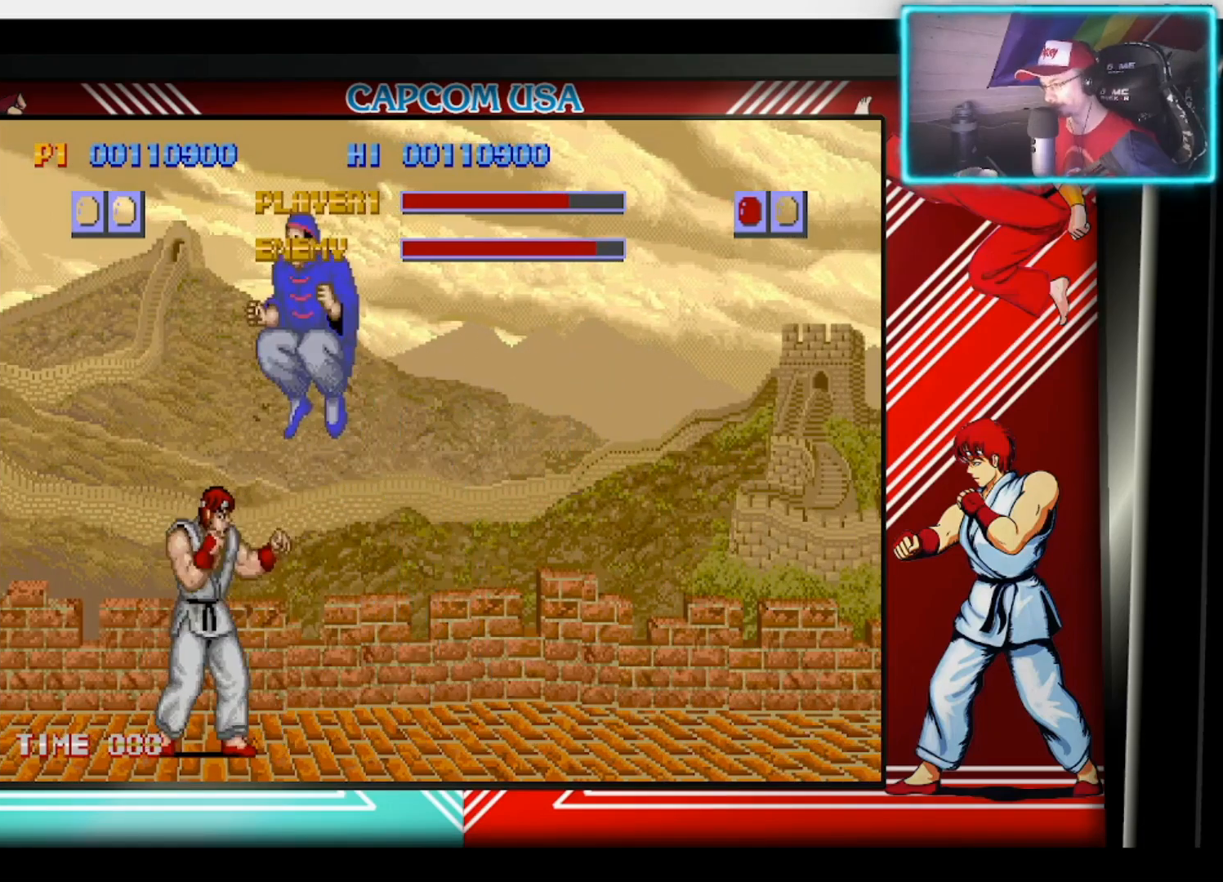
{"buttons": [], "left_stick": "down-right", "right_stick": "center", "events": [[17, "SQUARE", "down"], [17, "left_stick", "up-right"], [100, "SQUARE", "up"], [133, "left_stick", "center"], [167, "SQUARE", "down"], [217, "SQUARE", "up"], [317, "SQUARE", "down"], [317, "left_stick", "down-right"], [383, "SQUARE", "up"]]}
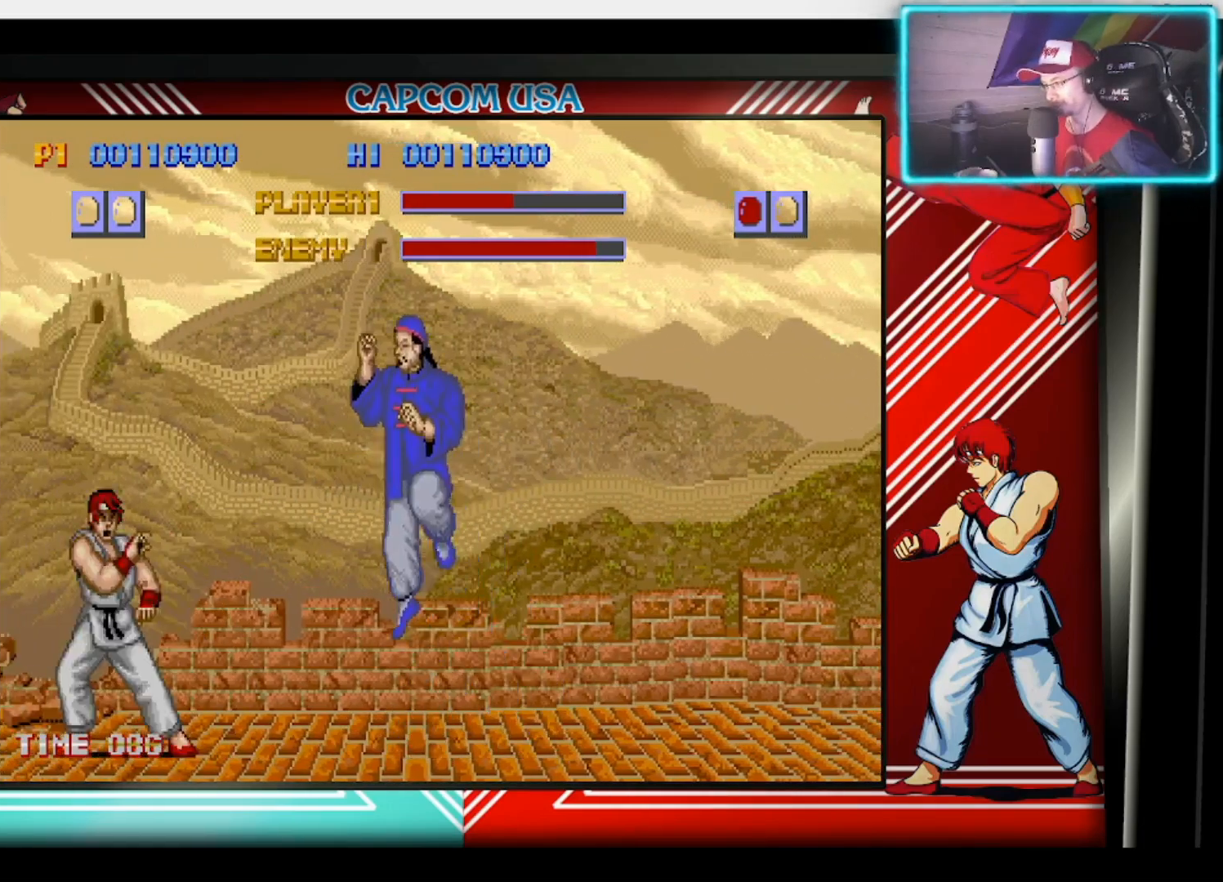
{"buttons": [], "left_stick": "down", "right_stick": "center", "events": [[50, "left_stick", "down"], [100, "CIRCLE", "down"], [200, "CIRCLE", "up"], [267, "CIRCLE", "down"], [350, "CIRCLE", "up"], [417, "CIRCLE", "down"], [500, "CIRCLE", "up"]]}
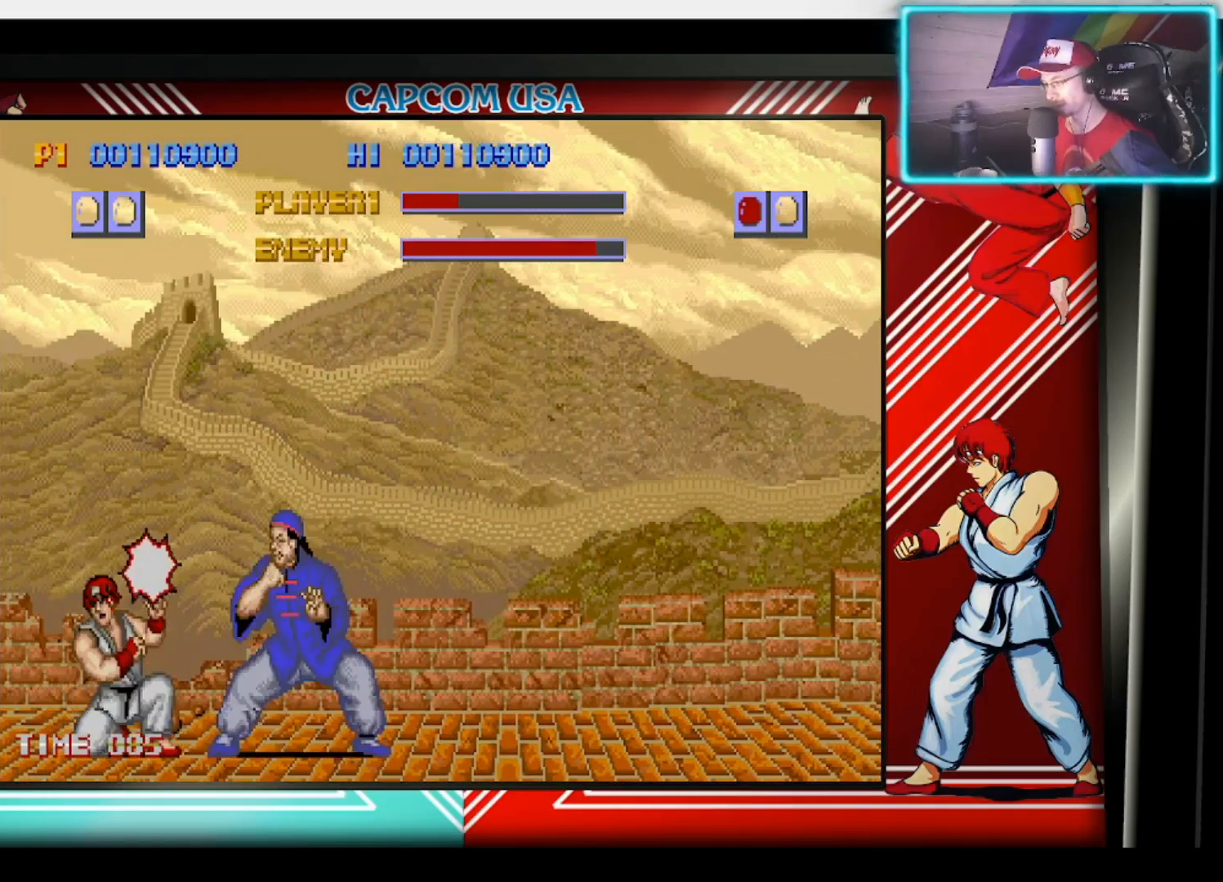
{"buttons": [], "left_stick": "down", "right_stick": "center", "events": [[67, "CIRCLE", "down"], [150, "CIRCLE", "up"], [217, "CIRCLE", "down"], [317, "CIRCLE", "up"], [367, "CIRCLE", "down"], [450, "CIRCLE", "up"]]}
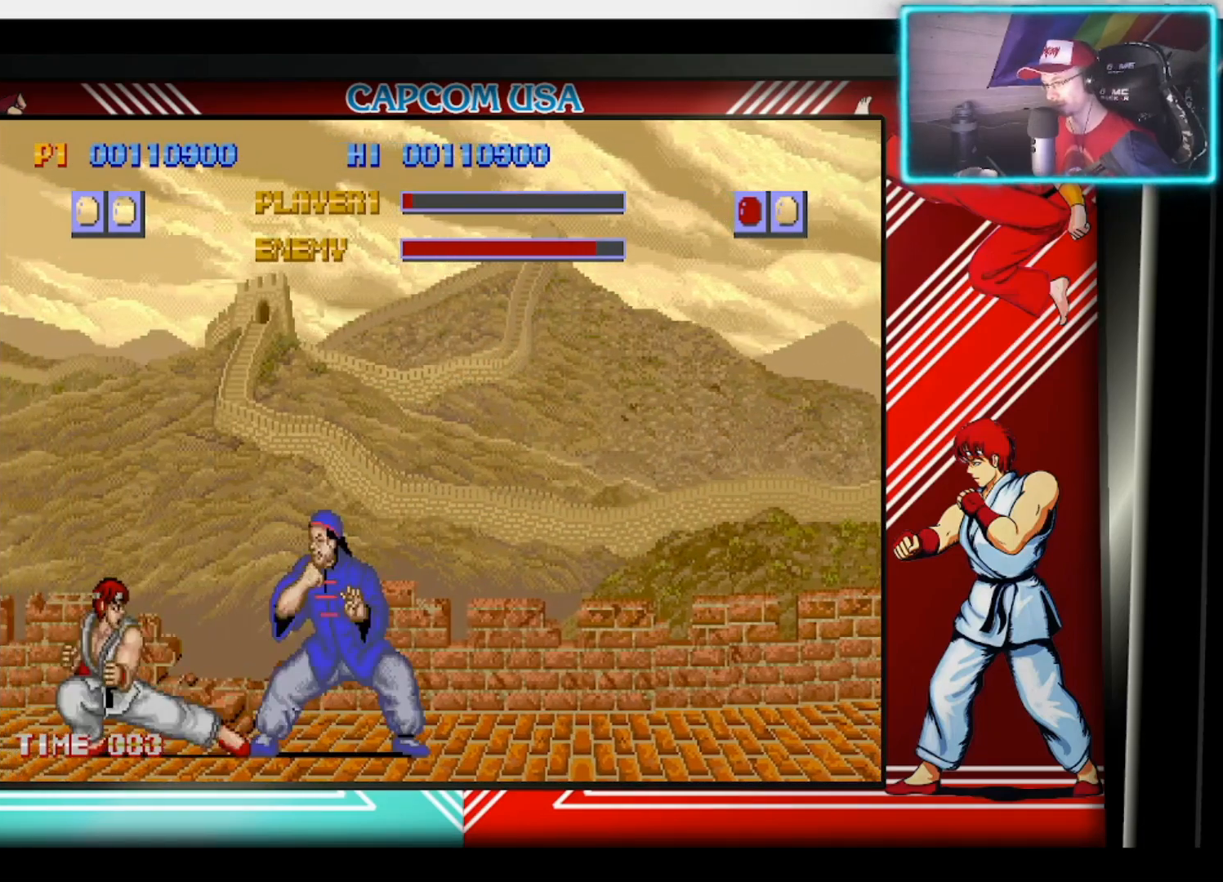
{"buttons": ["CIRCLE"], "left_stick": "down", "right_stick": "center", "events": [[17, "CIRCLE", "down"], [117, "CIRCLE", "up"], [167, "CIRCLE", "down"], [267, "CIRCLE", "up"], [333, "CIRCLE", "down"], [433, "CIRCLE", "up"], [500, "CIRCLE", "down"]]}
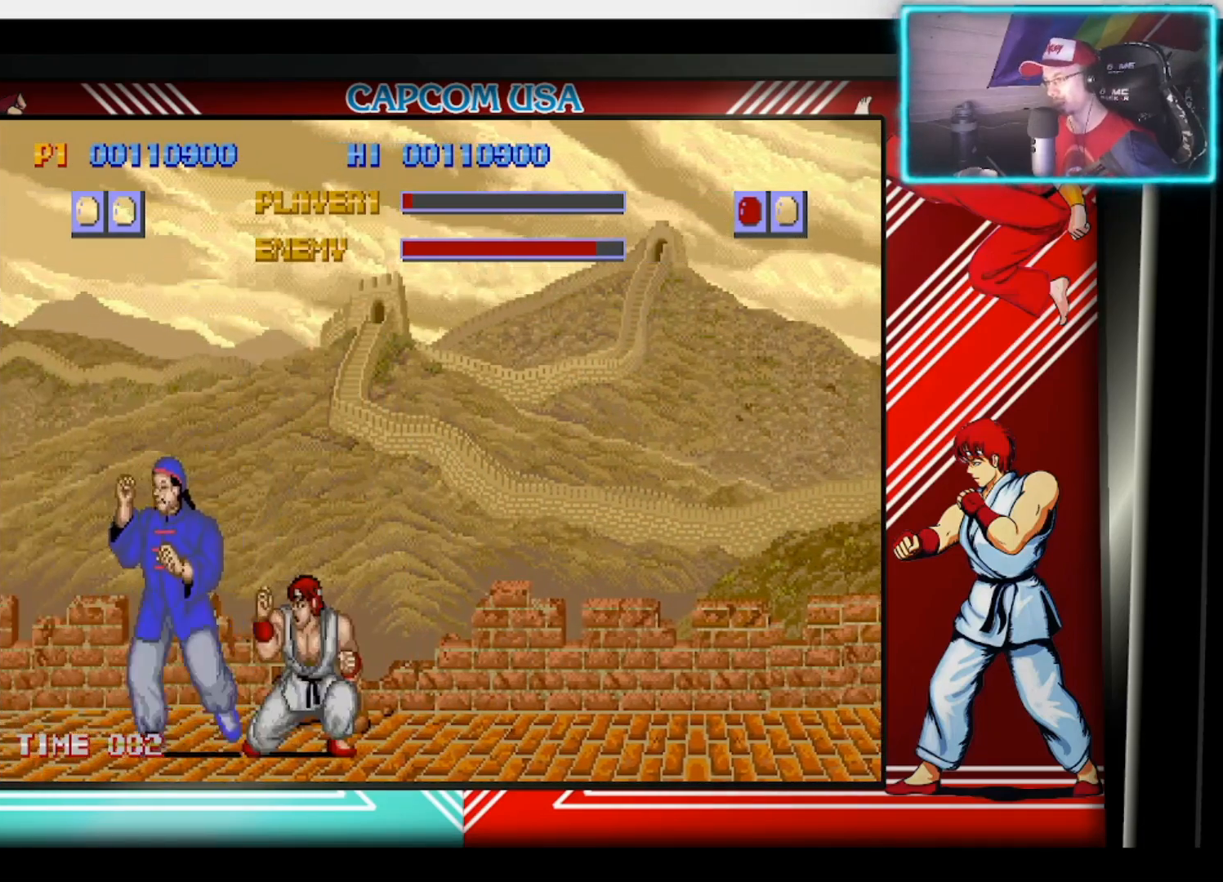
{"buttons": [], "left_stick": "center", "right_stick": "center", "events": [[83, "CIRCLE", "up"], [150, "CIRCLE", "down"], [250, "CIRCLE", "up"], [317, "CIRCLE", "down"], [417, "CIRCLE", "up"], [483, "left_stick", "center"]]}
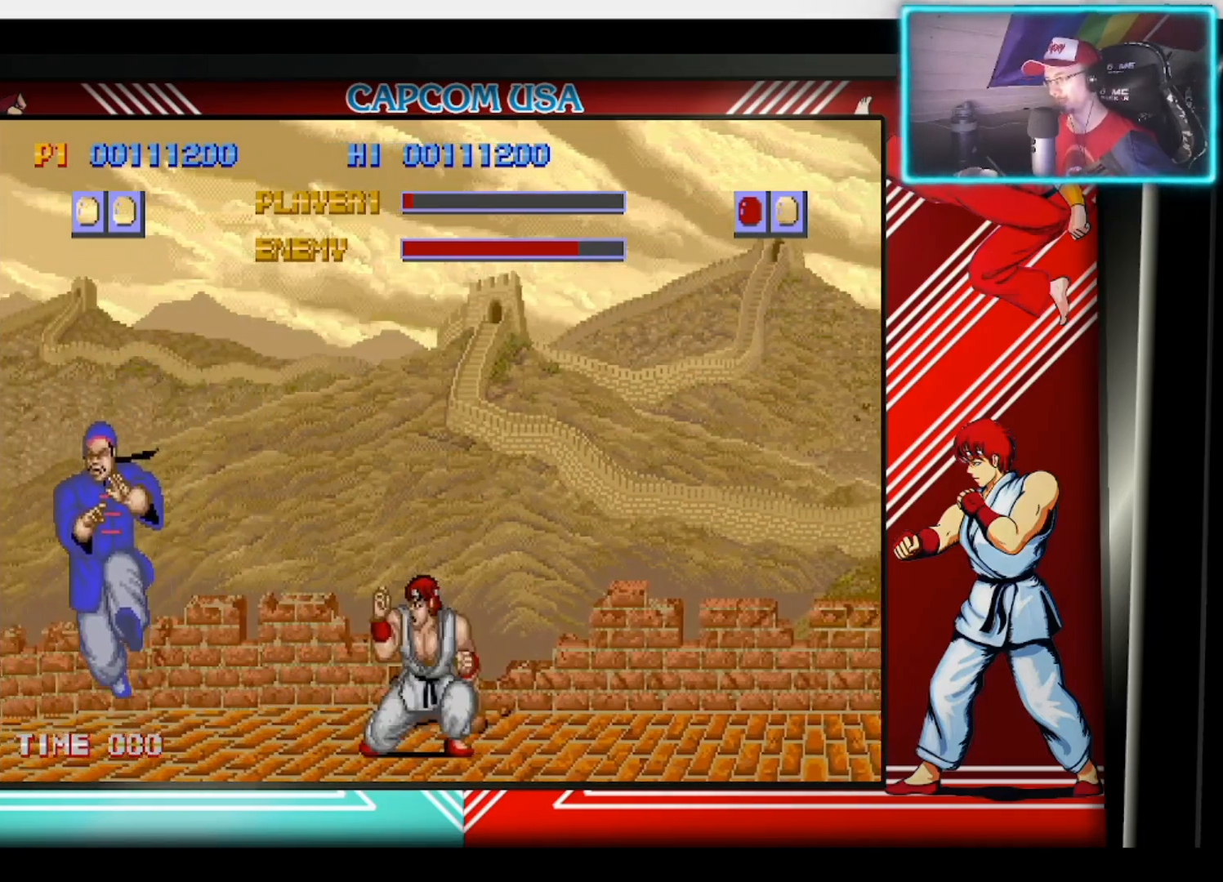
{"buttons": [], "left_stick": "right", "right_stick": "center", "events": [[150, "left_stick", "right"]]}
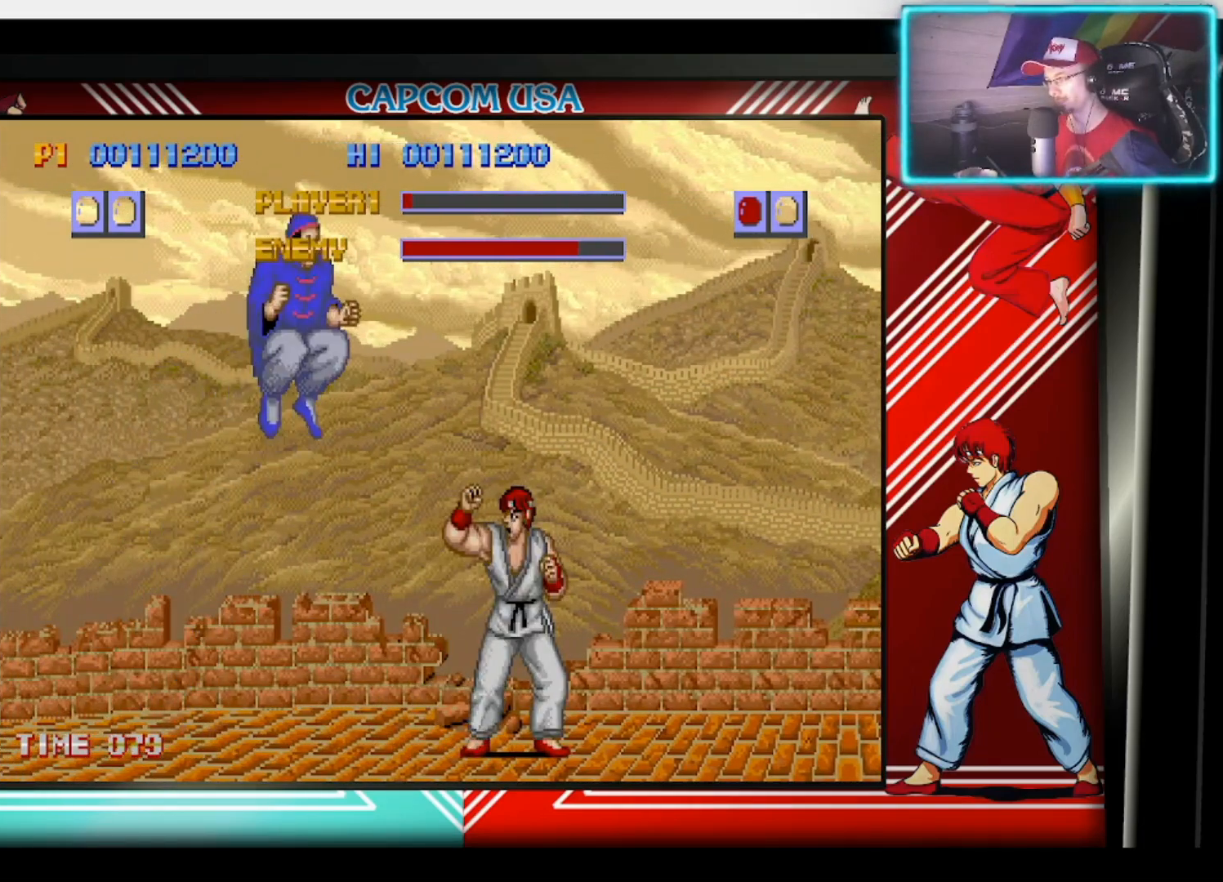
{"buttons": [], "left_stick": "down-right", "right_stick": "center", "events": [[100, "CIRCLE", "down"], [183, "CIRCLE", "up"], [250, "CIRCLE", "down"], [283, "left_stick", "down-right"], [333, "CIRCLE", "up"], [400, "CIRCLE", "down"], [500, "CIRCLE", "up"]]}